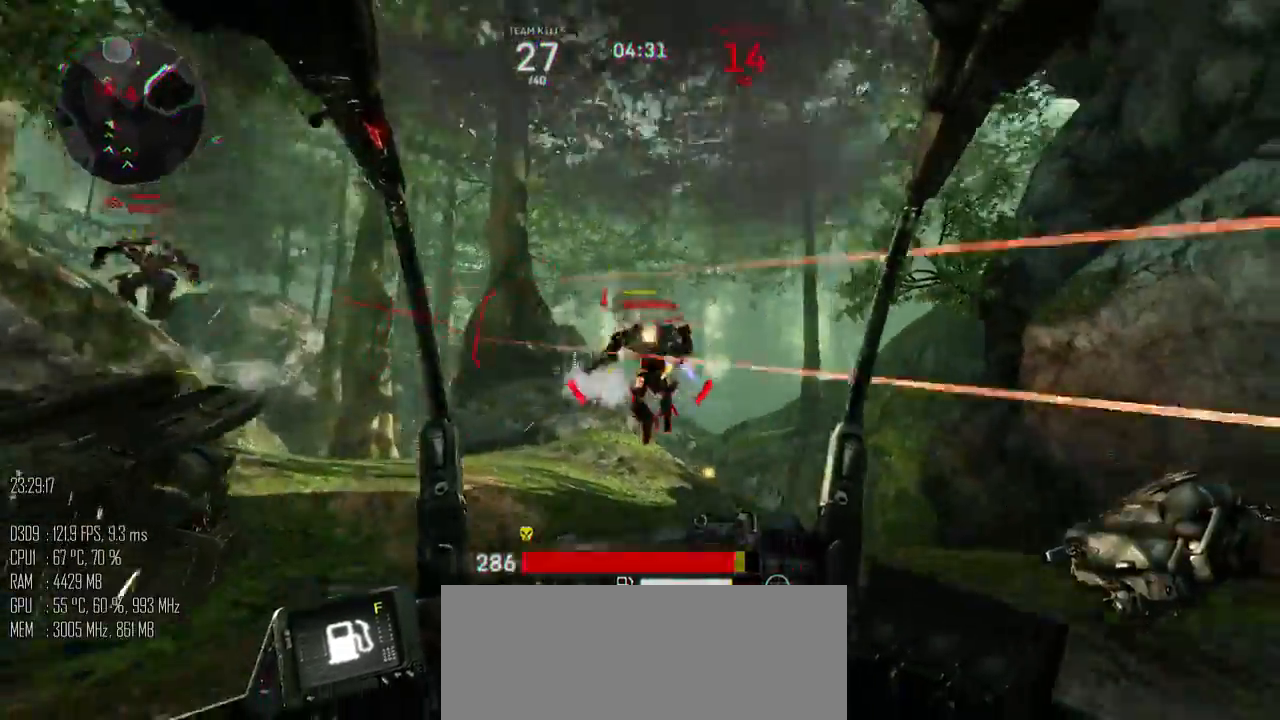
Gameplay with keyboard and mouse; each line is a JSON object with the keys and mouse buttons held at the frame after it. "events" lists presses ("down") and releases ("up") of ".", "/", "0", "1", "2", "3", "4", "5", "6", "7", "8", "9", "a", "alt", "b", "backslash", "backspace", "c", "caps_lock", "comma", "ctrl", "d", "e", "equals", "escape", "f", "g", "h", "i", "j", "k", "l", "lbracket", "m", "minus", "n", "o", "p", "q", "quote", "r", "rbracket", "return", "s", "semicolon", "shift_l", "shift_r", "space", "super", "t", "tab", "u", "v", "w", "x", "y", "z", "mouse_left", "mouse_right", "mouse_mb4" and "mouse_mb5" between this image and that frame as [ms after this image, input, new state], when the widget could be followed in between. "mouse_left", "mouse_right", "mouse_mb4", "mouse_mb5" = the "left", "right", "mb4", "mb5" buttons of the "mouse" list. No other keys are recorded. Not read: mouse_move.
{"keys": ["d", "w"], "mouse": [], "events": [[17, "a", "up"], [17, "d", "down"], [83, "shift_l", "down"], [250, "shift_l", "up"], [333, "mouse_left", "down"], [383, "w", "down"], [450, "mouse_left", "up"]]}
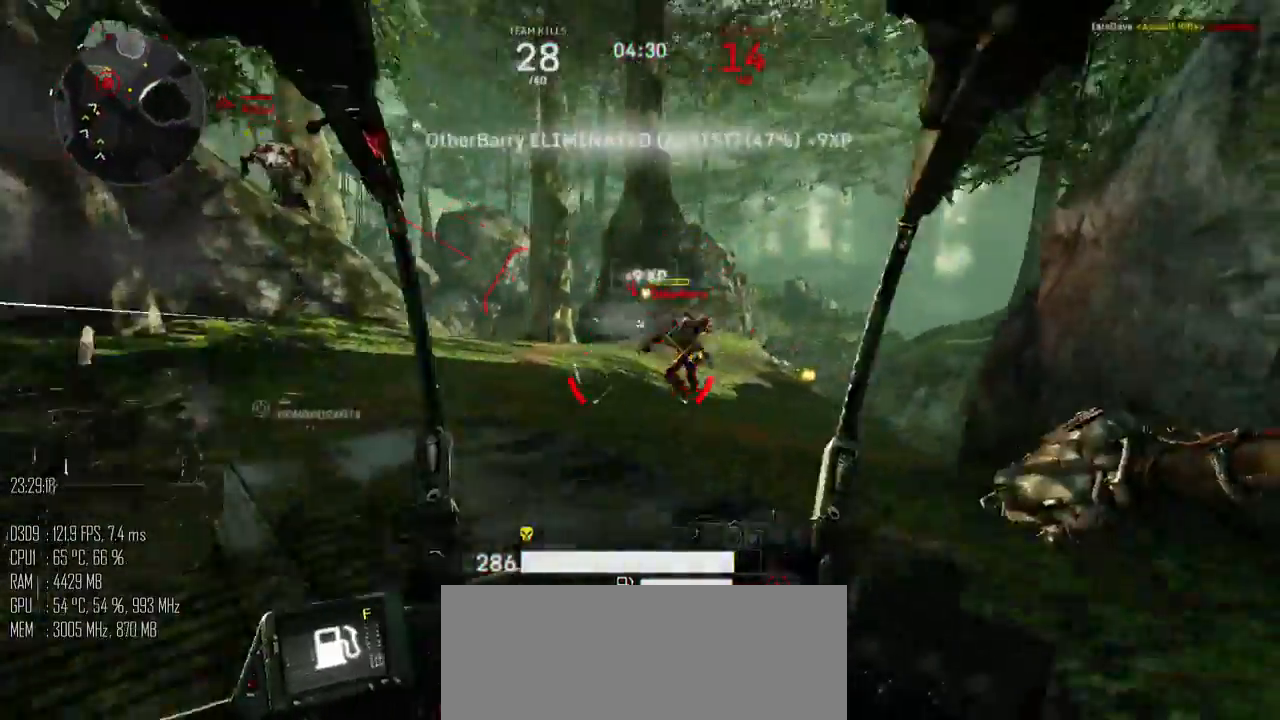
{"keys": ["a", "space", "w"], "mouse": [], "events": [[150, "d", "up"], [183, "a", "down"], [250, "space", "down"], [283, "shift_l", "down"], [350, "mouse_left", "down"], [433, "mouse_left", "up"], [433, "shift_l", "up"]]}
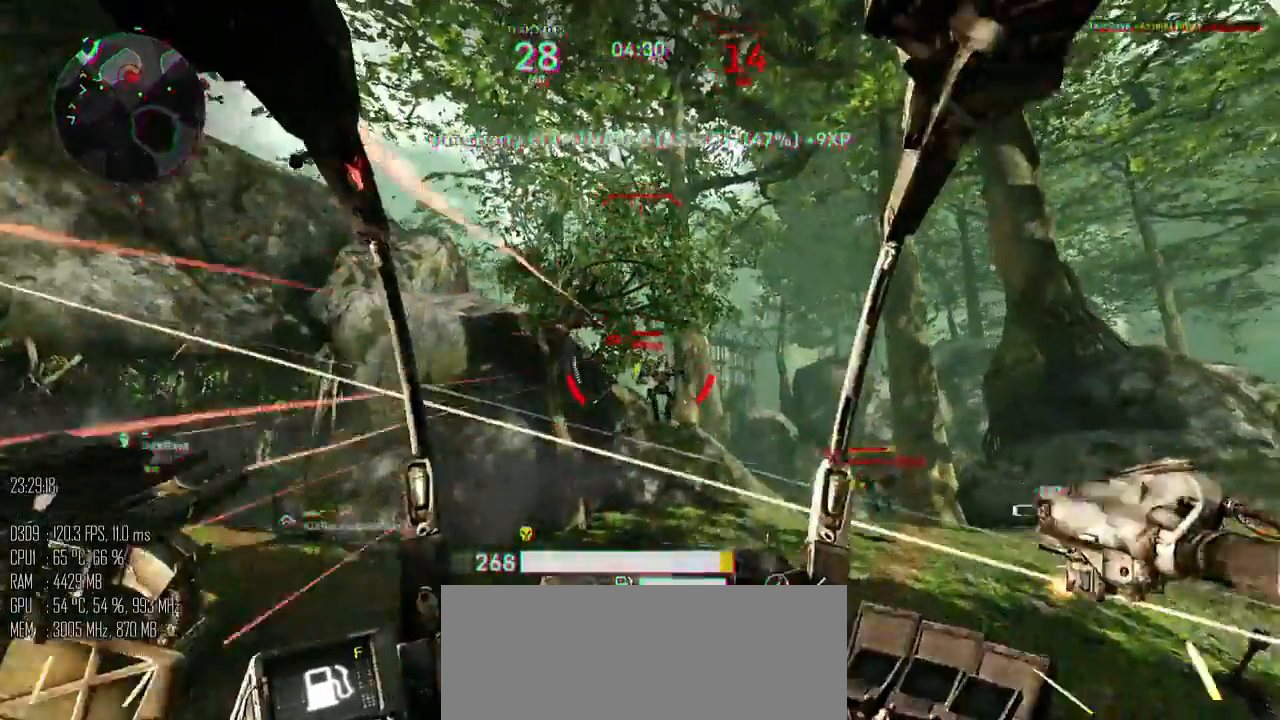
{"keys": ["a", "w"], "mouse": [], "events": [[67, "space", "up"], [283, "mouse_left", "down"], [383, "mouse_left", "up"]]}
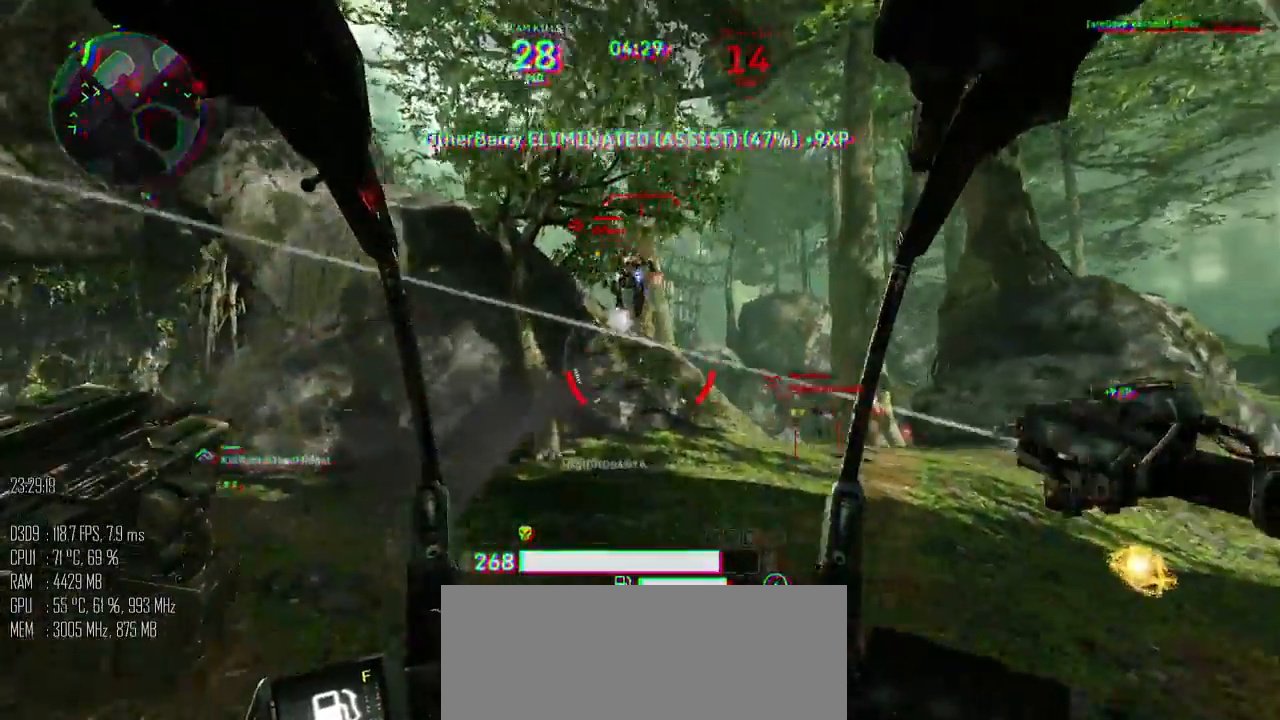
{"keys": ["d", "shift_l"], "mouse": [], "events": [[50, "w", "up"], [167, "mouse_right", "down"], [233, "d", "down"], [250, "a", "up"], [250, "mouse_right", "up"], [500, "shift_l", "down"]]}
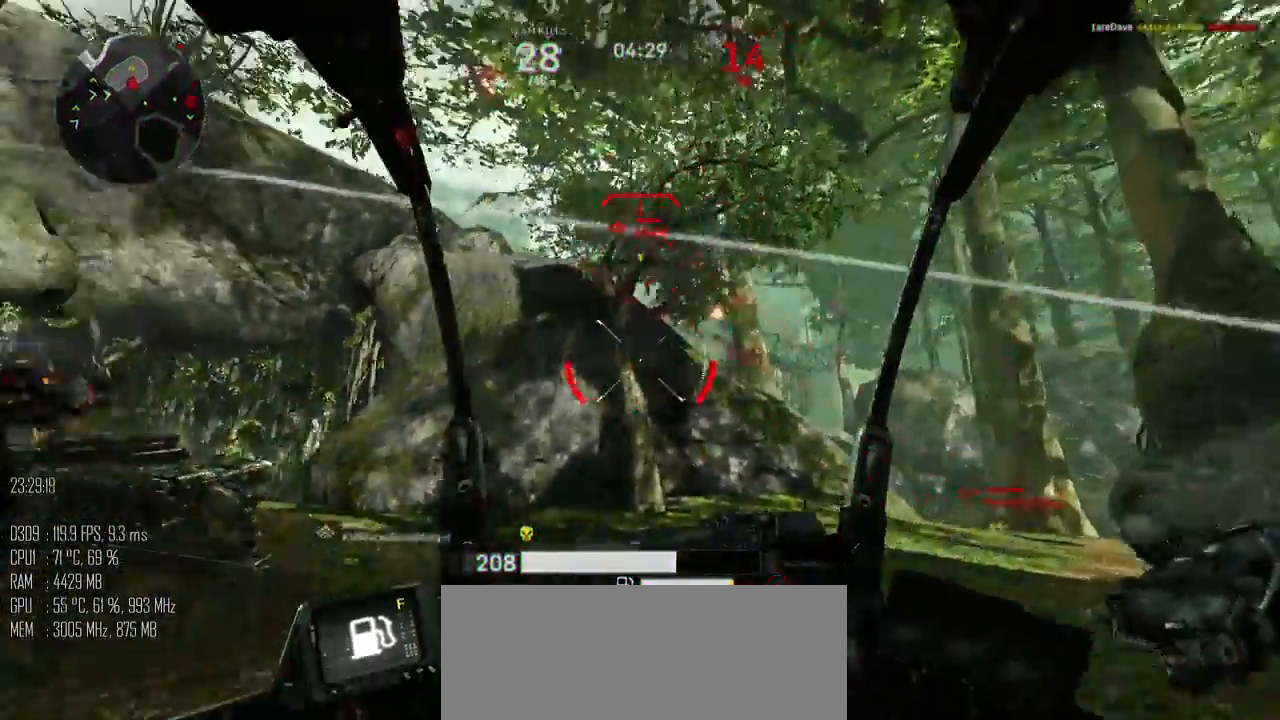
{"keys": ["d", "shift_l"], "mouse": [], "events": [[117, "shift_l", "up"], [150, "w", "down"], [183, "mouse_right", "down"], [250, "mouse_right", "up"], [417, "w", "up"], [500, "shift_l", "down"]]}
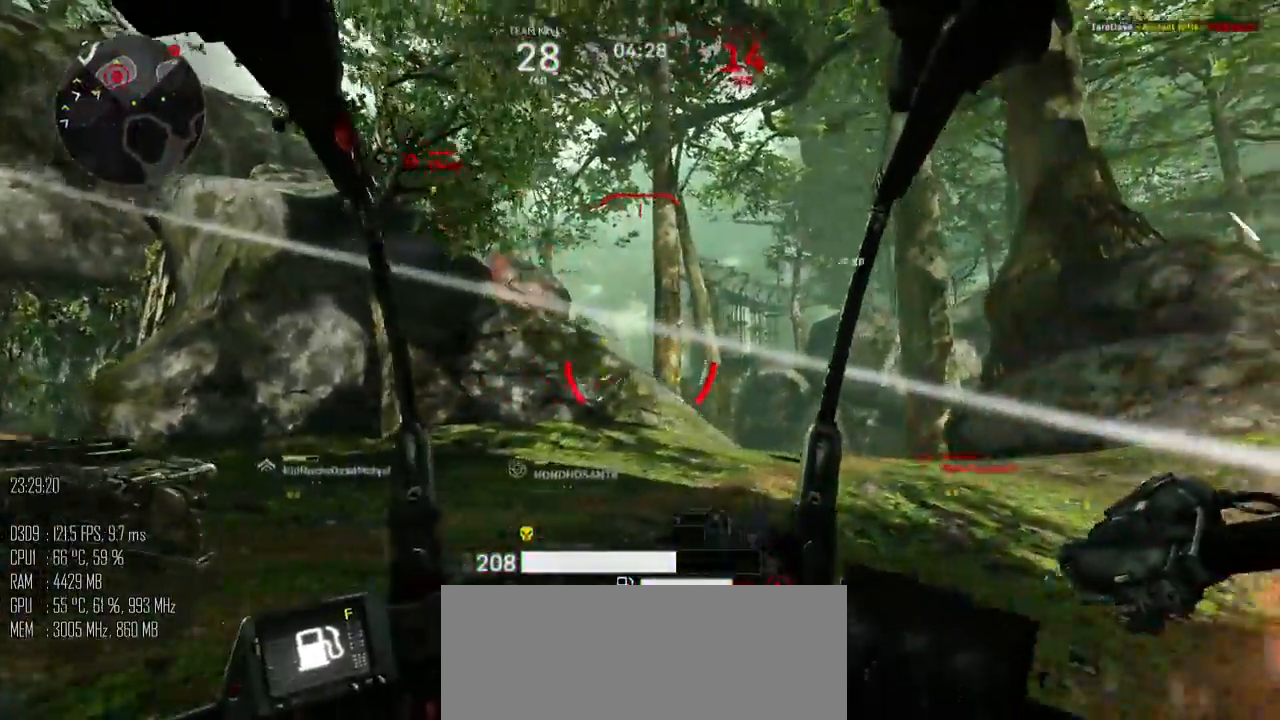
{"keys": ["d", "w"], "mouse": [], "events": [[67, "shift_l", "up"], [133, "w", "down"]]}
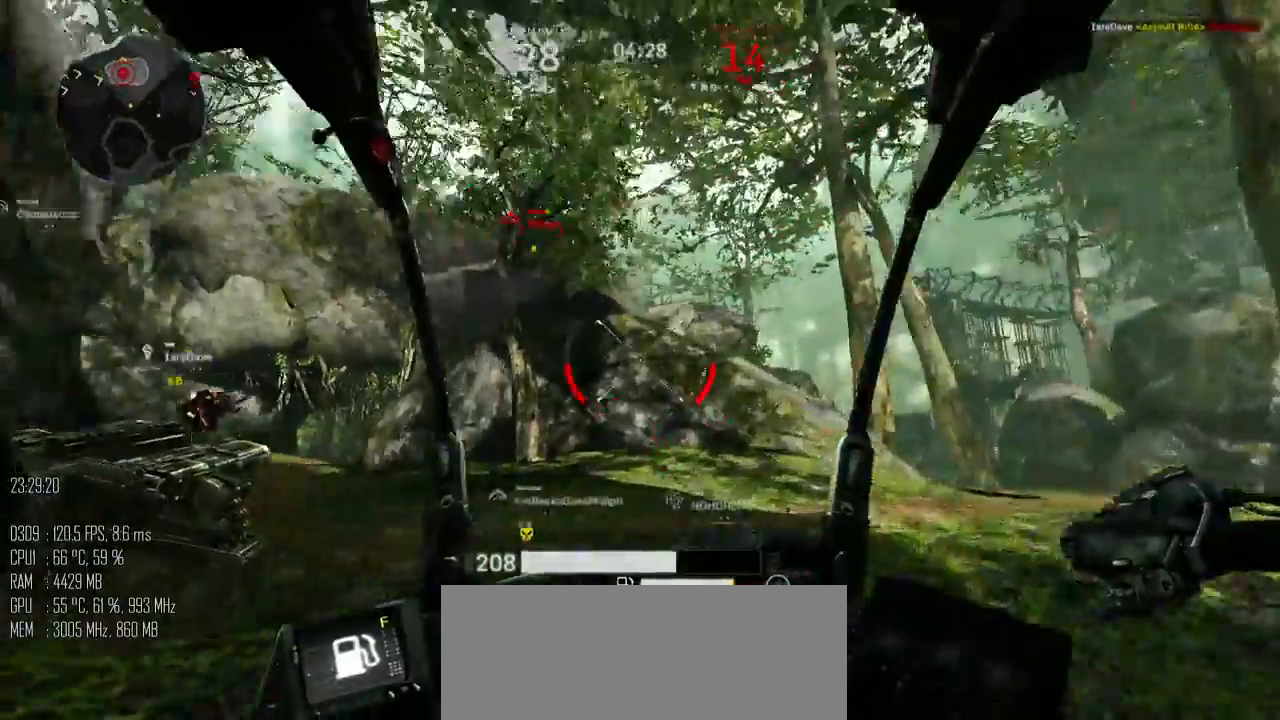
{"keys": ["a"], "mouse": [], "events": [[83, "d", "up"], [150, "a", "down"], [300, "w", "up"]]}
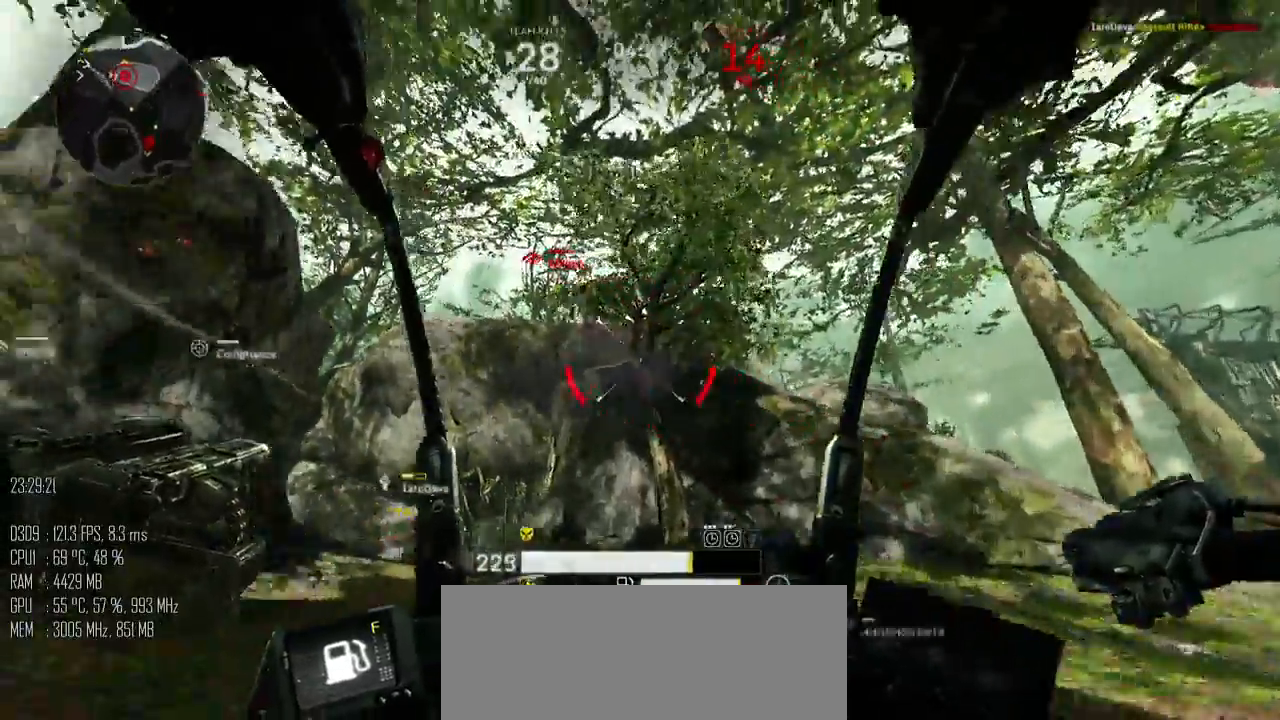
{"keys": ["a", "d", "w"], "mouse": [], "events": [[33, "d", "down"], [33, "w", "down"], [67, "a", "up"], [100, "w", "up"], [217, "mouse_left", "down"], [250, "s", "down"], [283, "mouse_left", "up"], [383, "s", "up"], [450, "w", "down"], [483, "a", "down"]]}
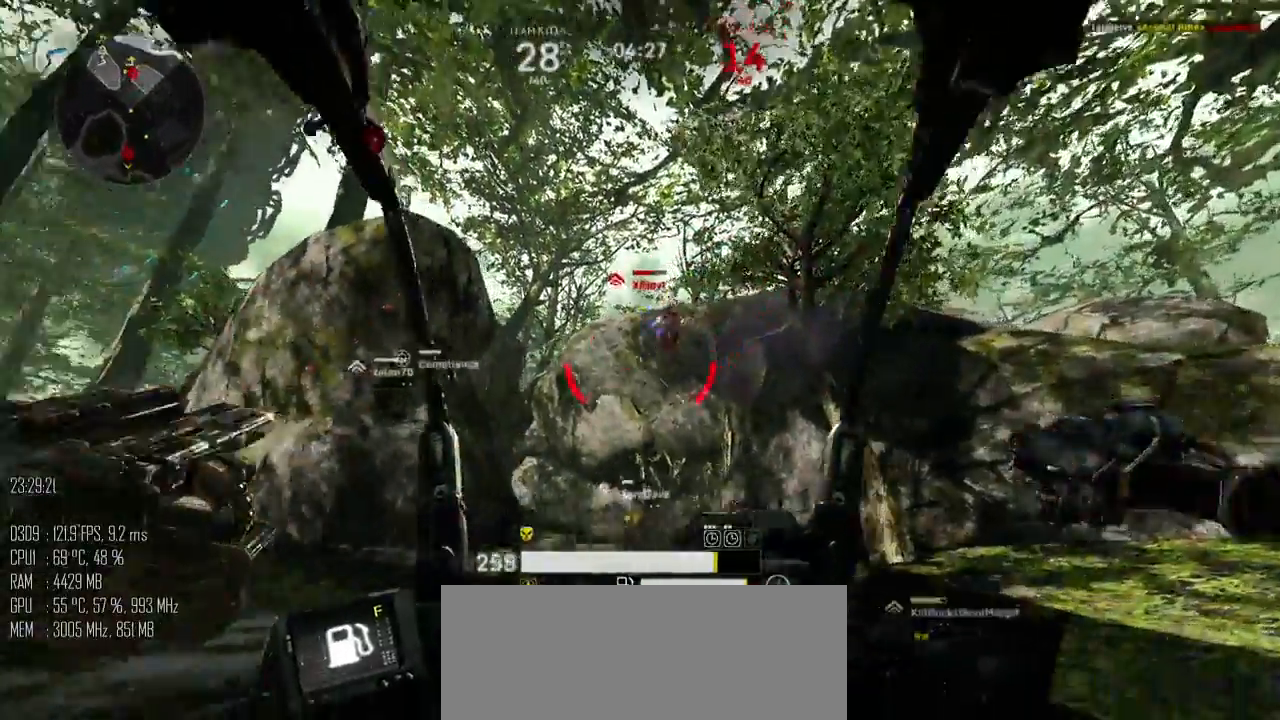
{"keys": ["a", "w"], "mouse": [], "events": [[33, "d", "up"], [100, "mouse_left", "down"], [133, "mouse_left", "up"], [233, "mouse_left", "down"], [267, "mouse_left", "up"]]}
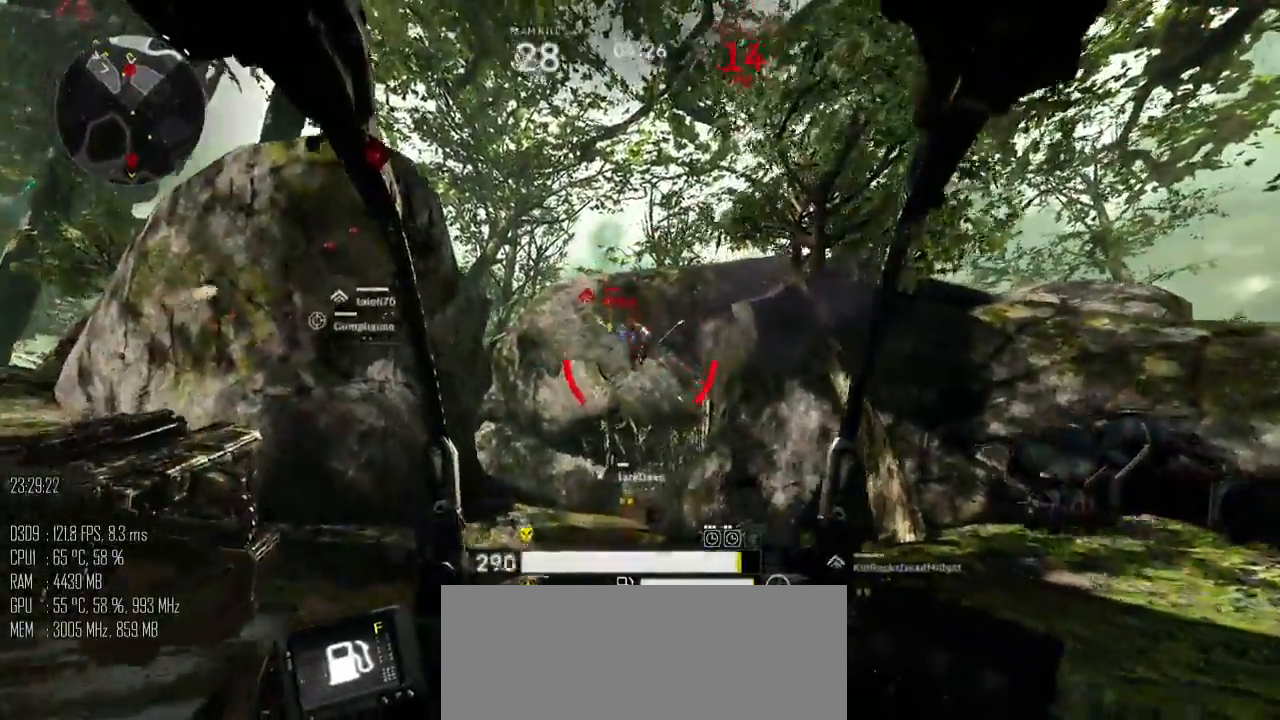
{"keys": ["w"], "mouse": ["left"], "events": [[50, "mouse_left", "down"], [117, "mouse_left", "up"], [333, "a", "up"], [483, "mouse_left", "down"]]}
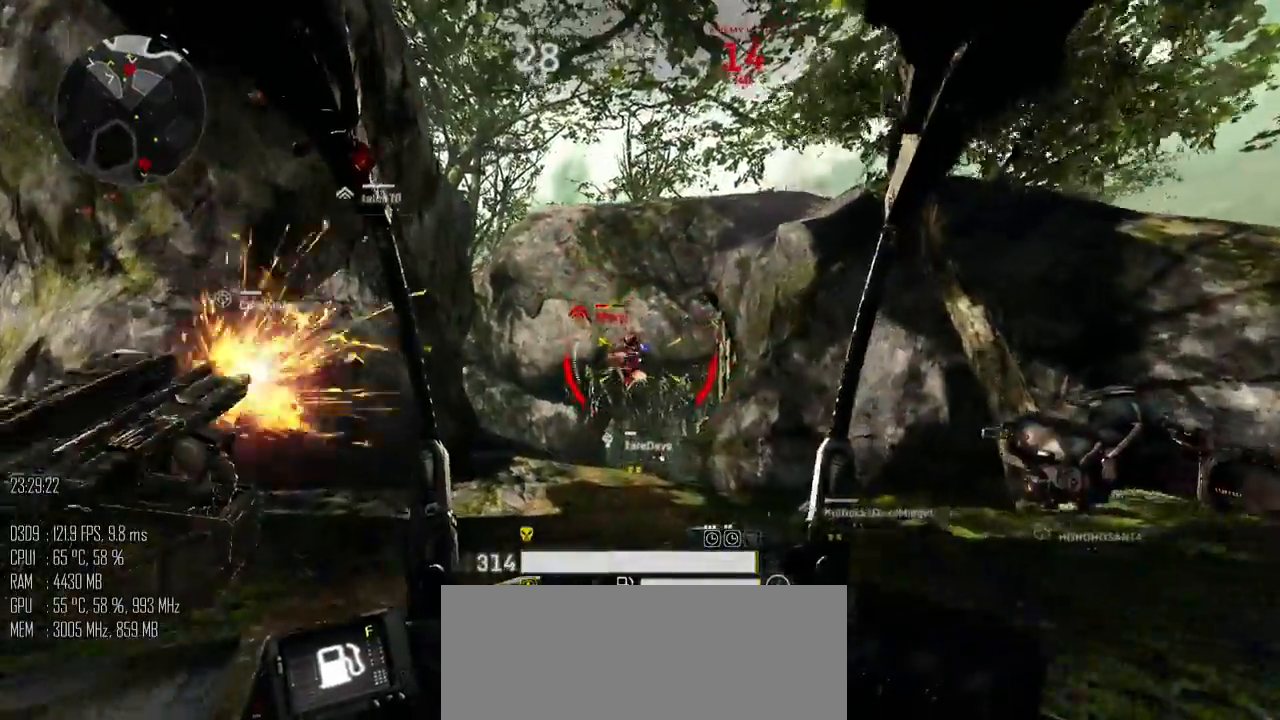
{"keys": ["w"], "mouse": [], "events": [[17, "a", "down"], [50, "mouse_left", "up"], [300, "a", "up"], [400, "mouse_left", "down"], [500, "mouse_left", "up"]]}
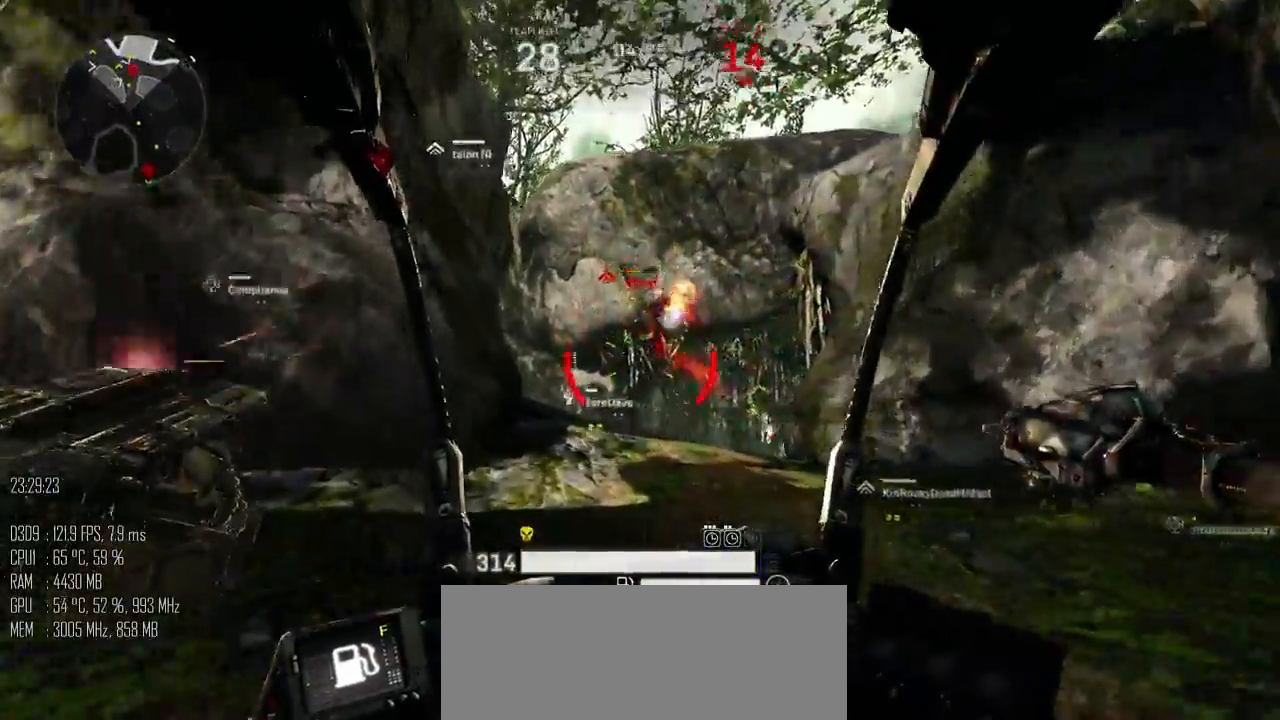
{"keys": ["w"], "mouse": [], "events": [[200, "d", "down"], [250, "mouse_right", "down"], [283, "d", "up"], [317, "mouse_right", "up"]]}
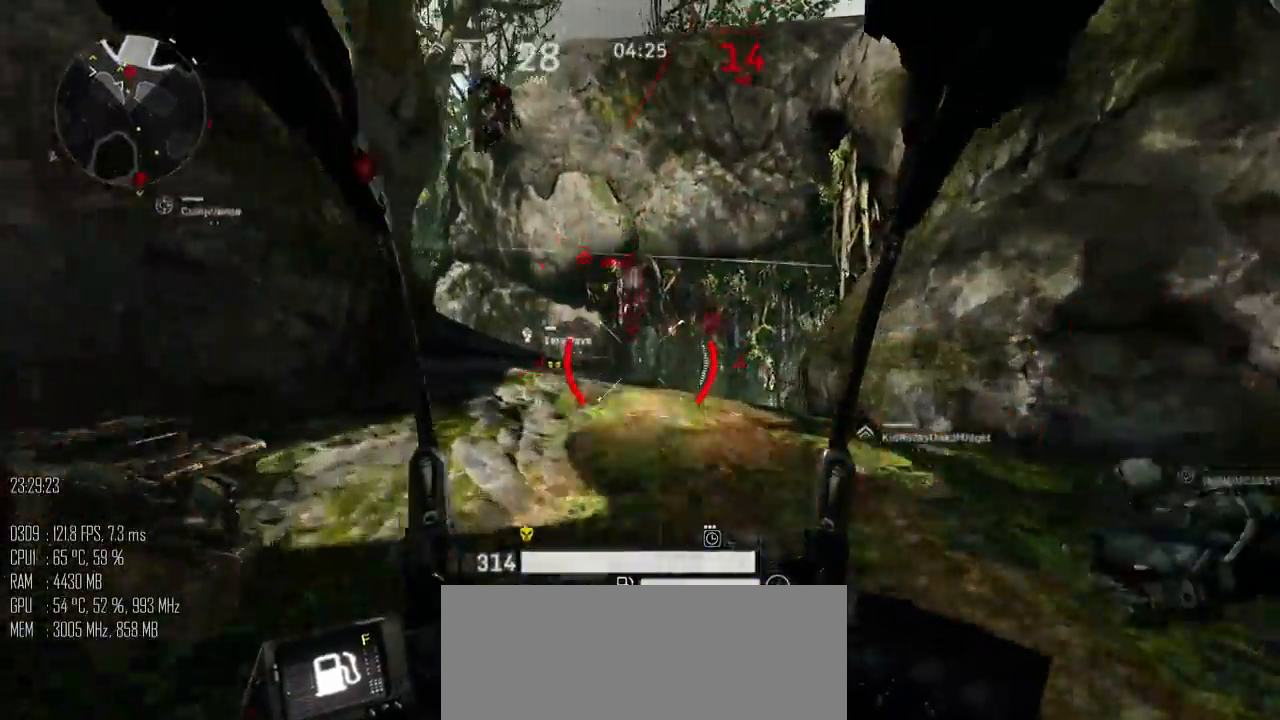
{"keys": ["w"], "mouse": [], "events": [[300, "a", "down"], [300, "mouse_right", "down"], [400, "a", "up"], [400, "mouse_left", "down"], [400, "mouse_right", "up"], [467, "mouse_left", "up"]]}
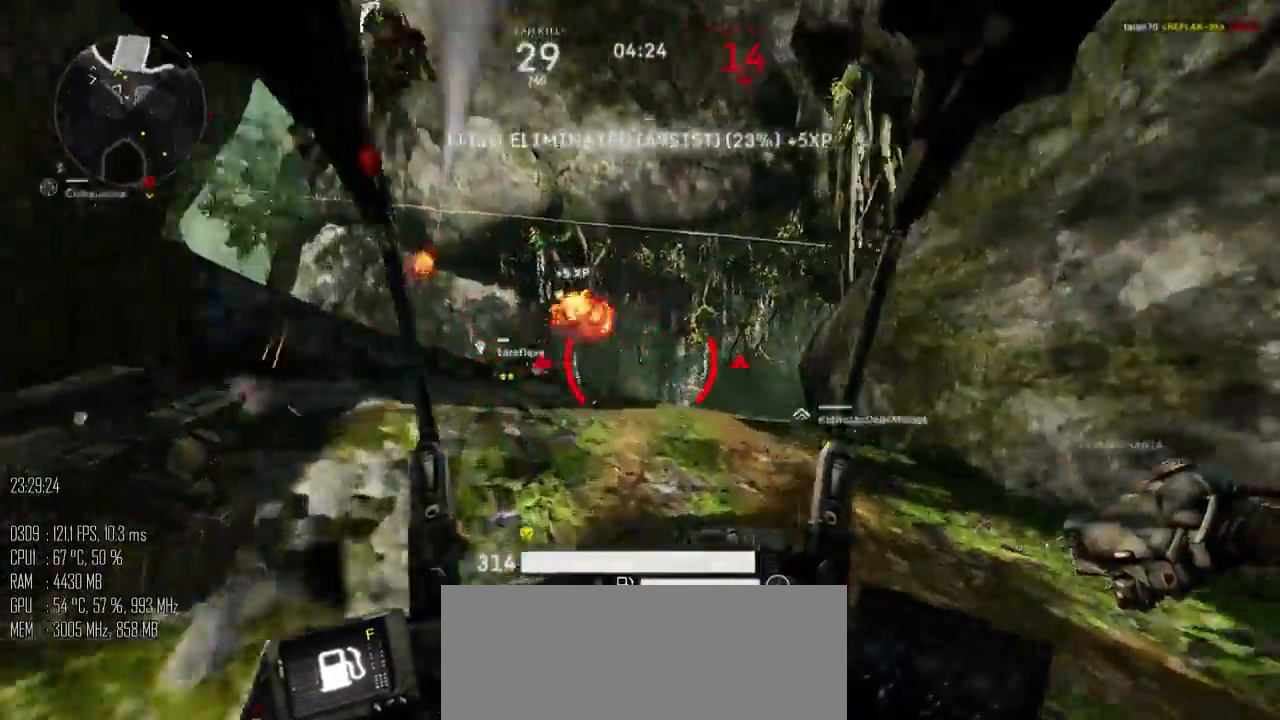
{"keys": ["a", "shift_l"], "mouse": [], "events": [[117, "a", "down"], [350, "w", "up"], [383, "shift_l", "down"]]}
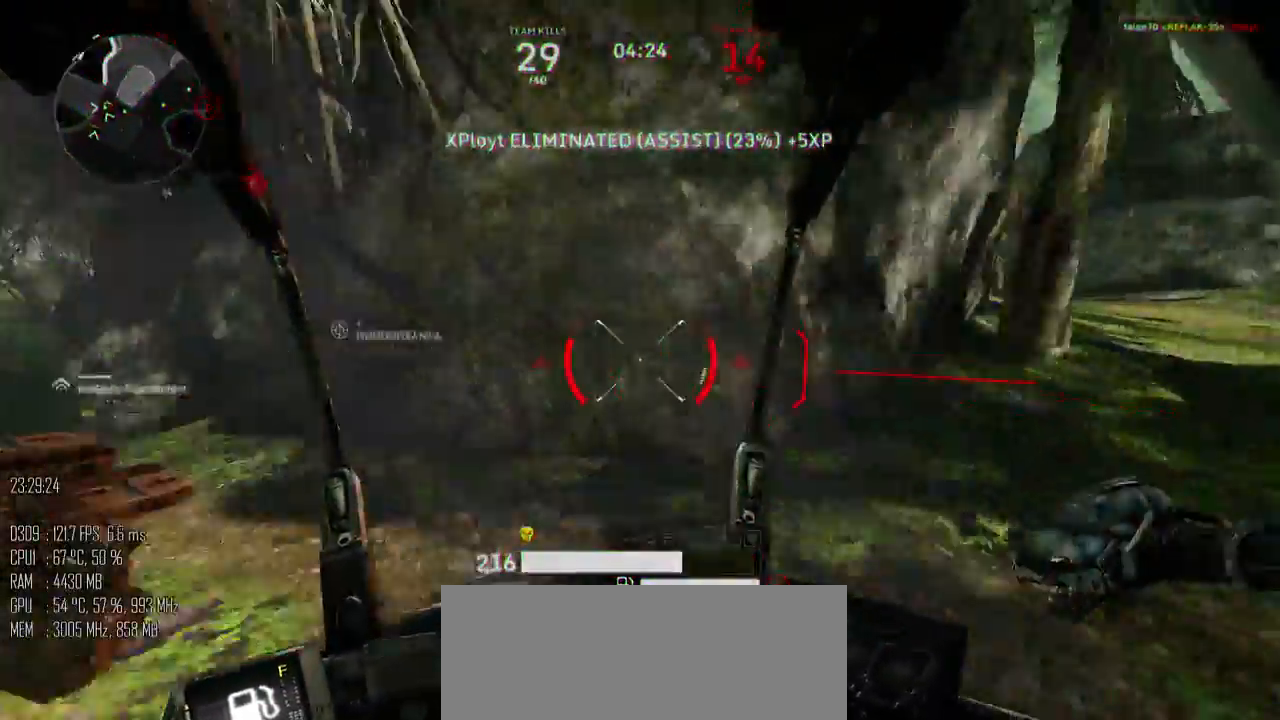
{"keys": ["a", "w"], "mouse": [], "events": [[17, "shift_l", "up"], [200, "w", "down"], [333, "shift_l", "down"], [483, "shift_l", "up"]]}
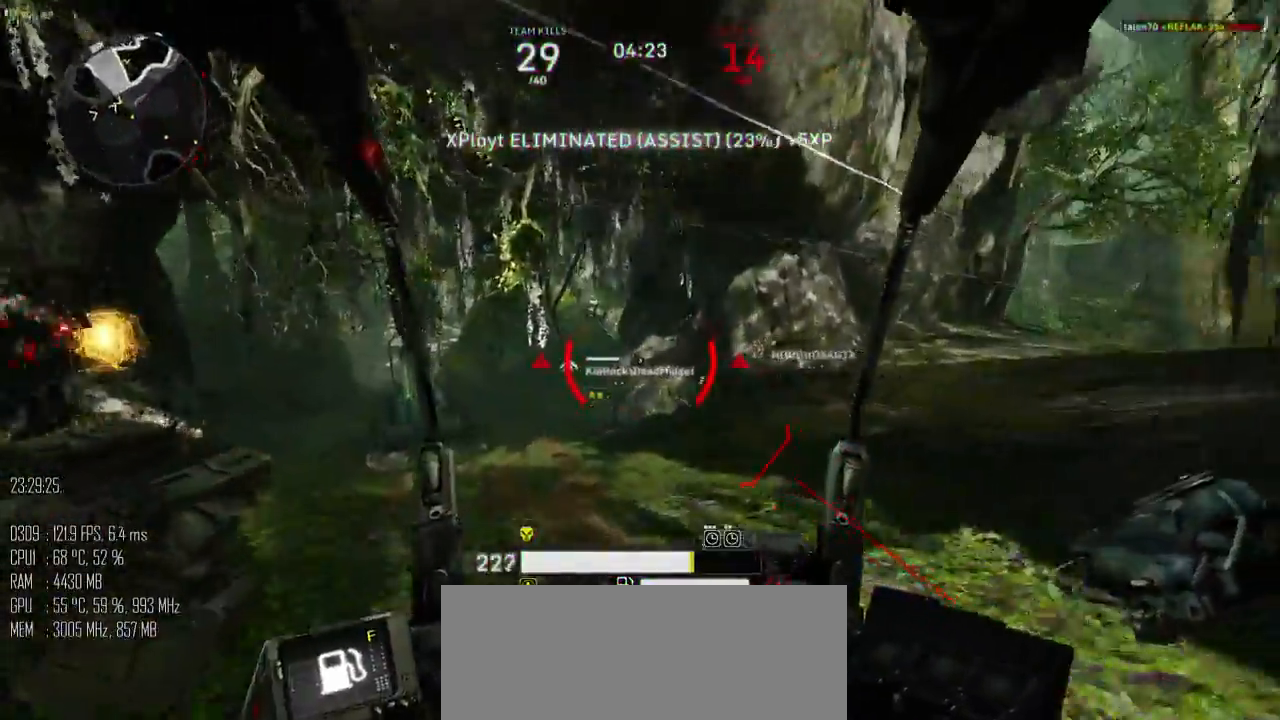
{"keys": ["a", "s"], "mouse": [], "events": [[17, "w", "up"], [383, "s", "down"]]}
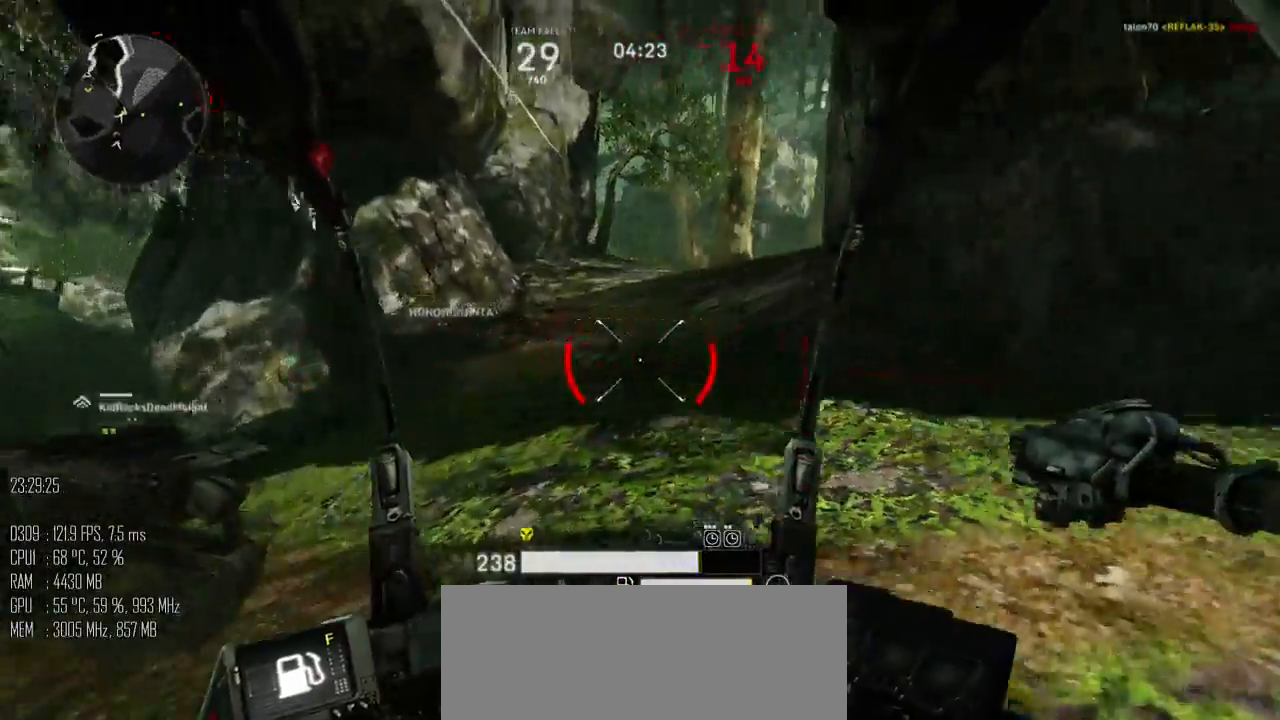
{"keys": ["a", "d", "s"], "mouse": [], "events": [[483, "d", "down"]]}
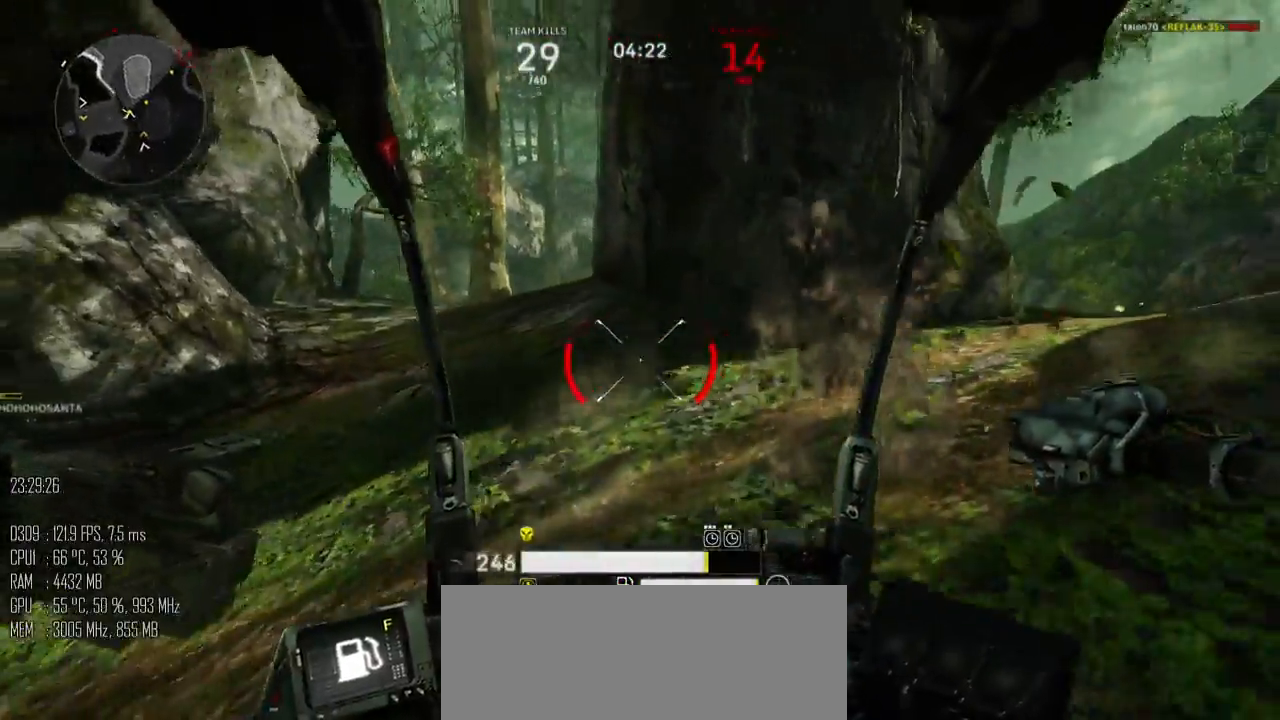
{"keys": ["a", "w"], "mouse": [], "events": [[17, "a", "up"], [133, "s", "up"], [233, "w", "down"], [333, "d", "up"], [367, "a", "down"]]}
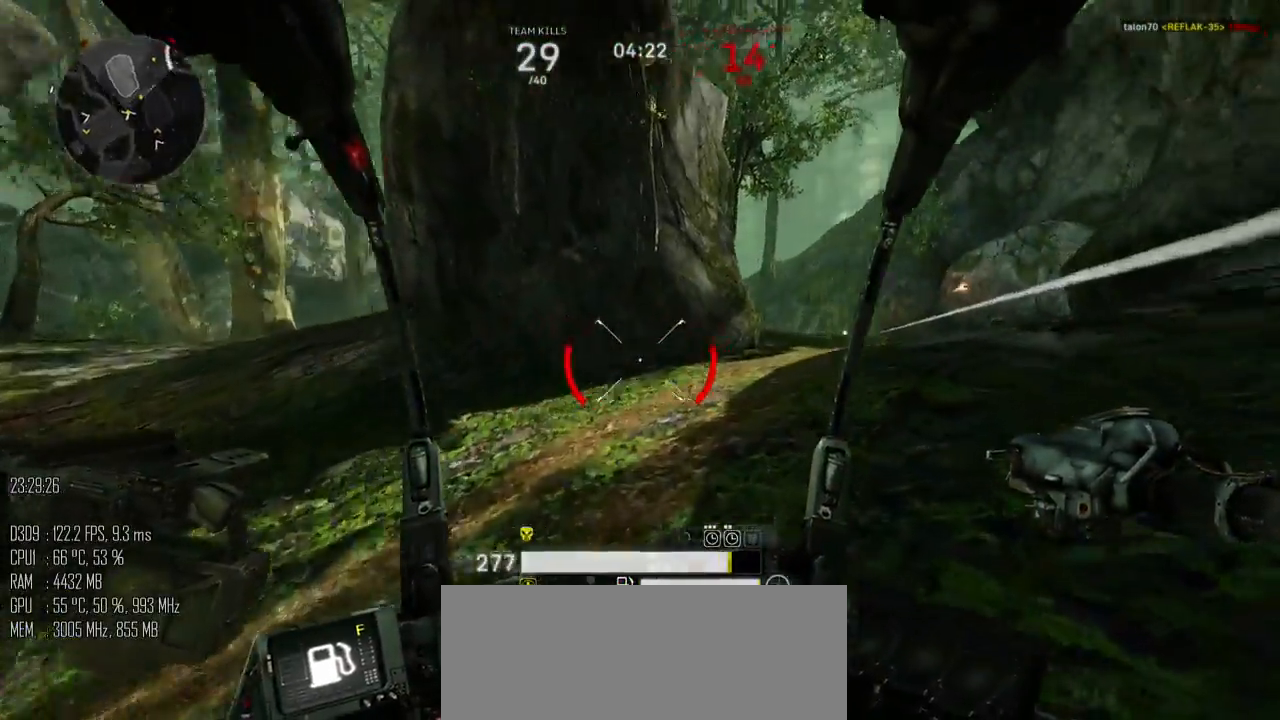
{"keys": ["a", "shift_l", "w"], "mouse": [], "events": [[33, "a", "up"], [33, "d", "down"], [250, "shift_l", "down"], [283, "d", "up"], [450, "a", "down"]]}
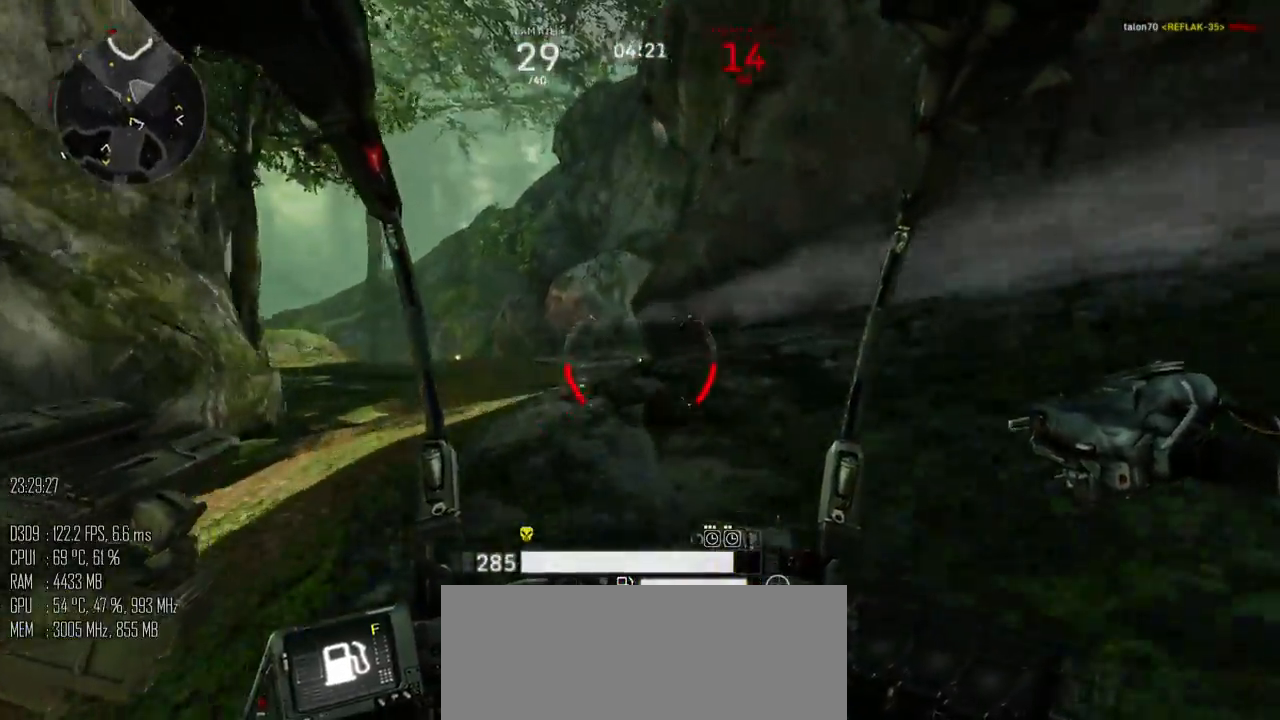
{"keys": ["a", "w"], "mouse": [], "events": [[233, "shift_l", "up"]]}
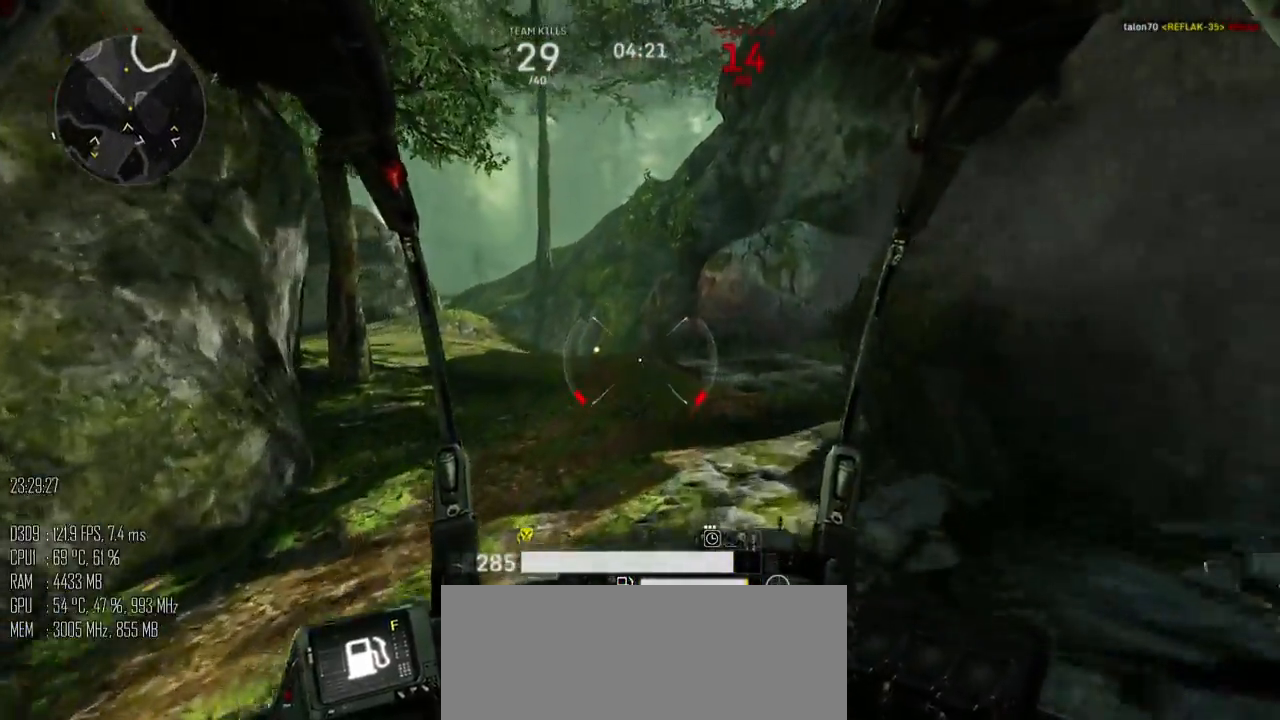
{"keys": ["a", "w"], "mouse": [], "events": [[283, "a", "up"], [367, "a", "down"]]}
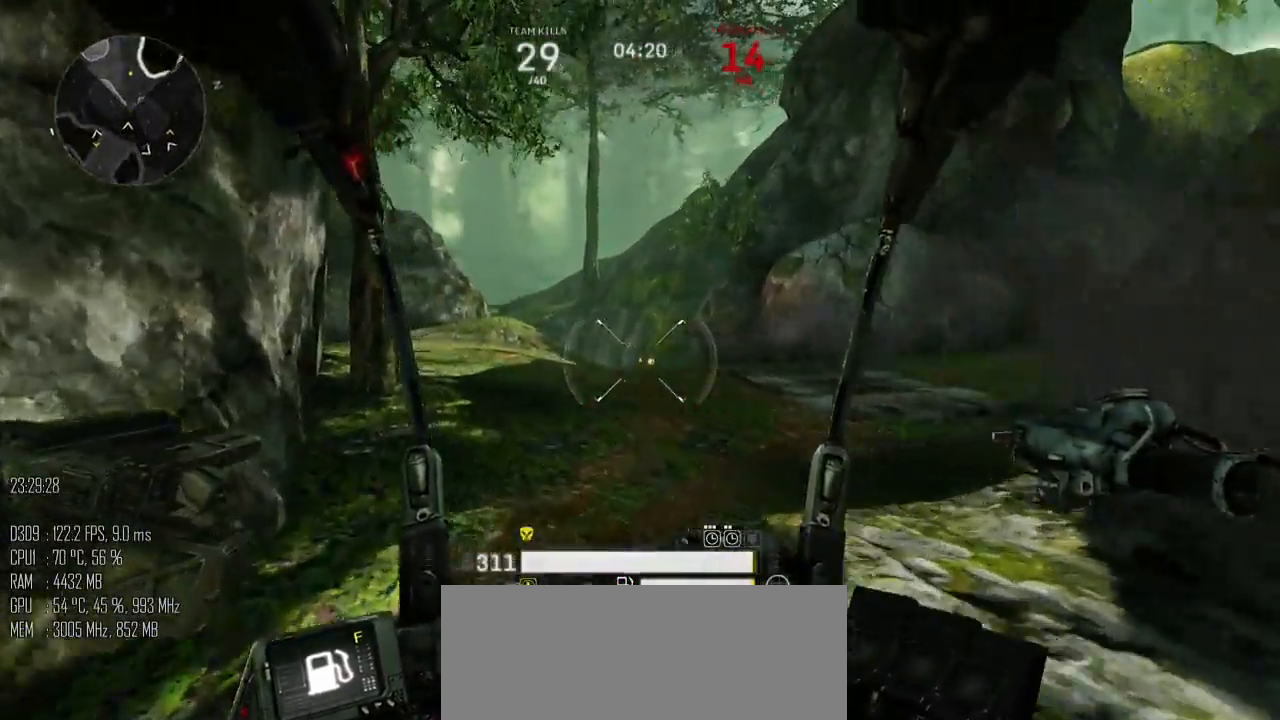
{"keys": ["d", "w"], "mouse": [], "events": [[33, "a", "up"], [133, "d", "down"]]}
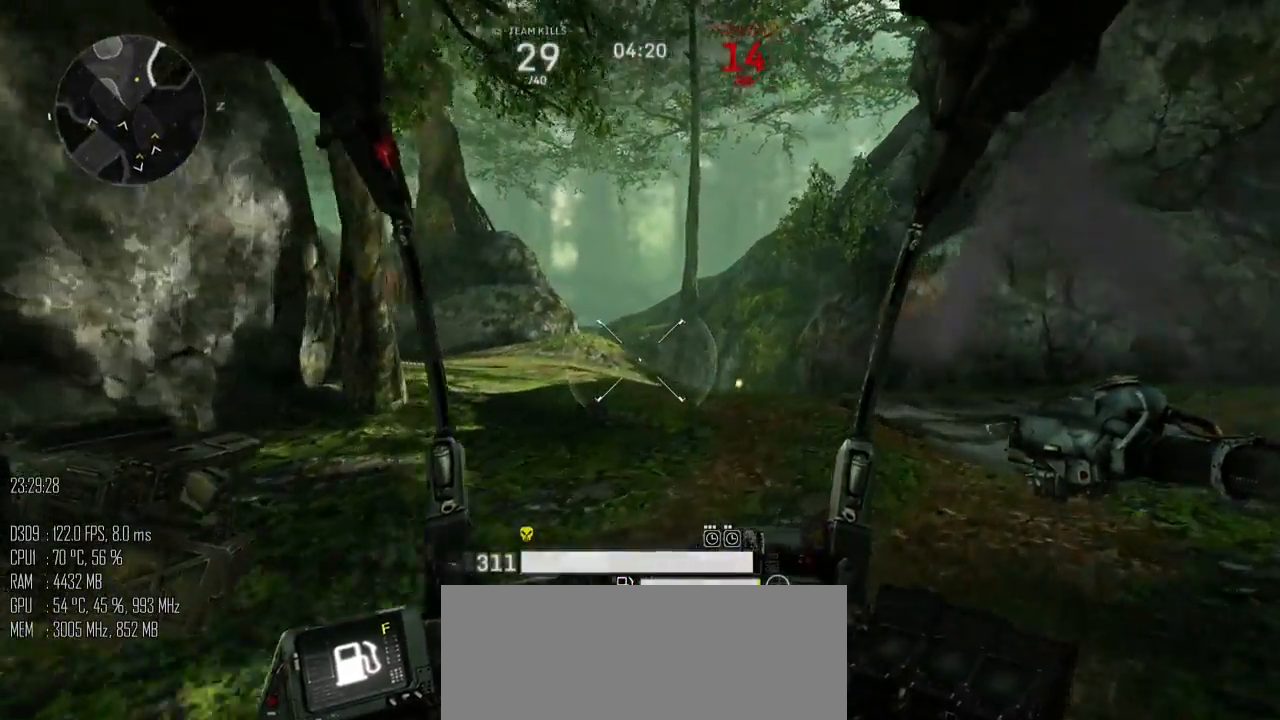
{"keys": ["d", "w"], "mouse": [], "events": []}
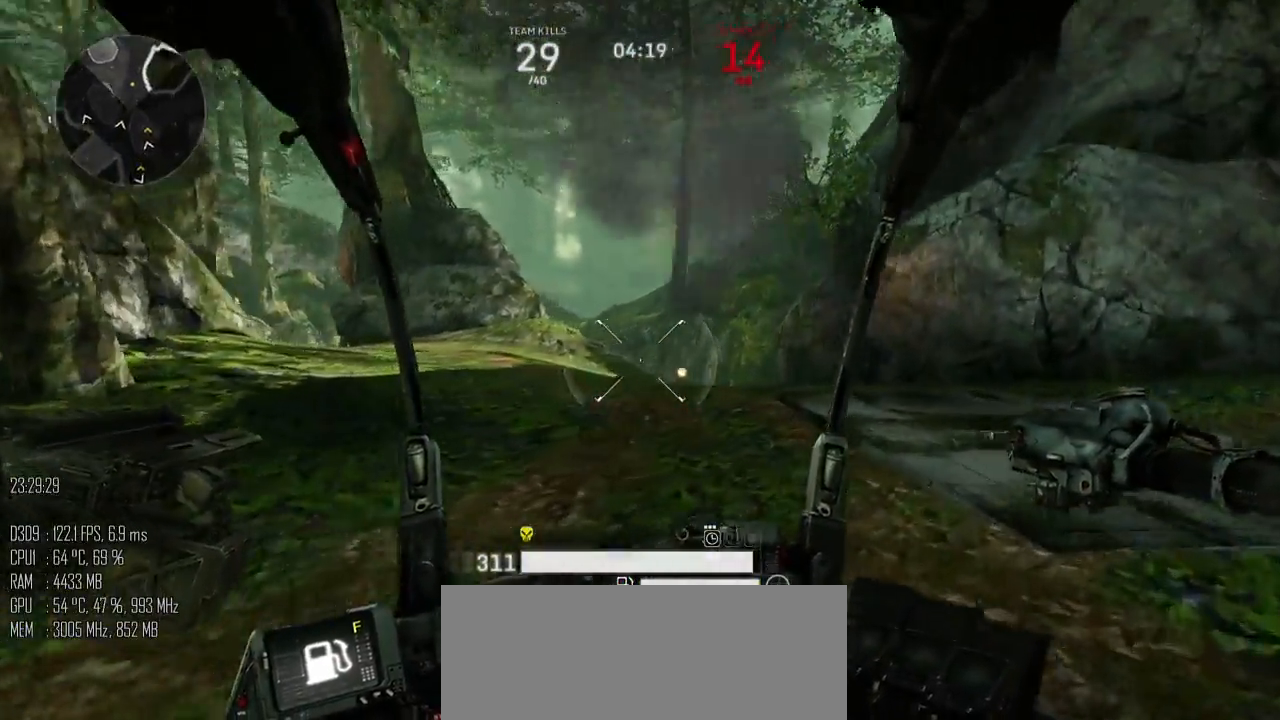
{"keys": ["d", "w"], "mouse": [], "events": []}
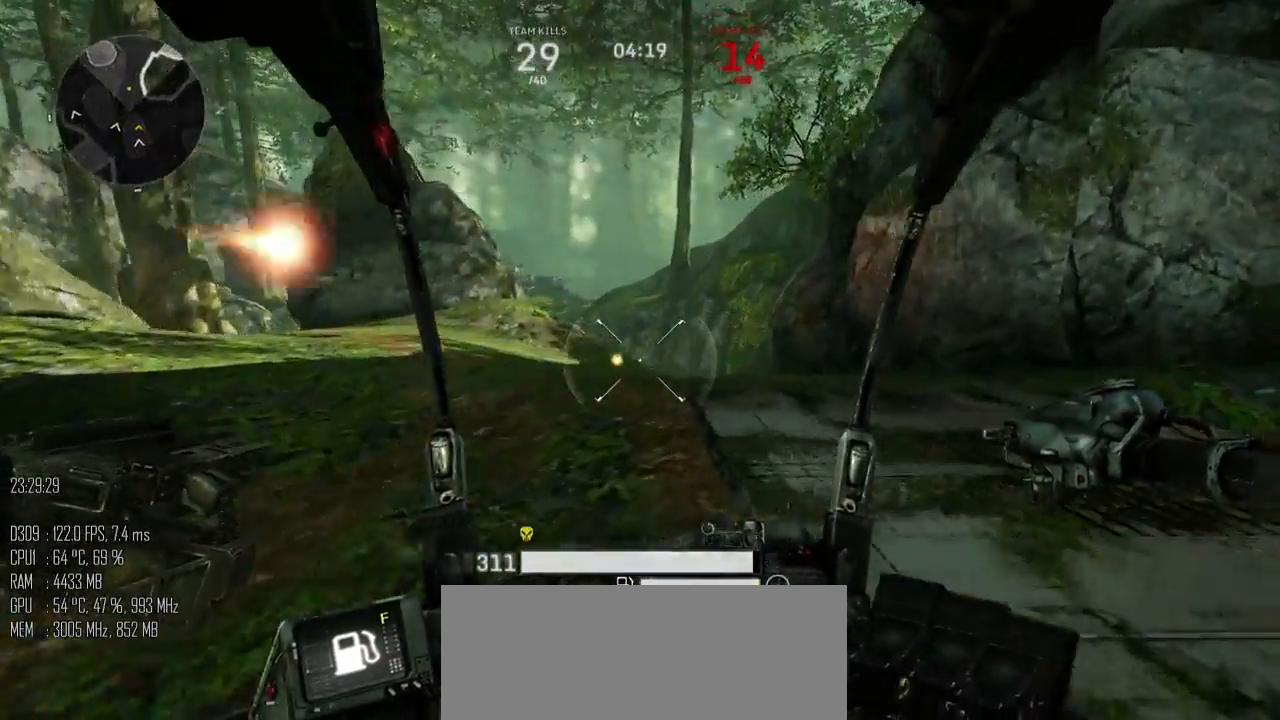
{"keys": ["d", "w"], "mouse": [], "events": []}